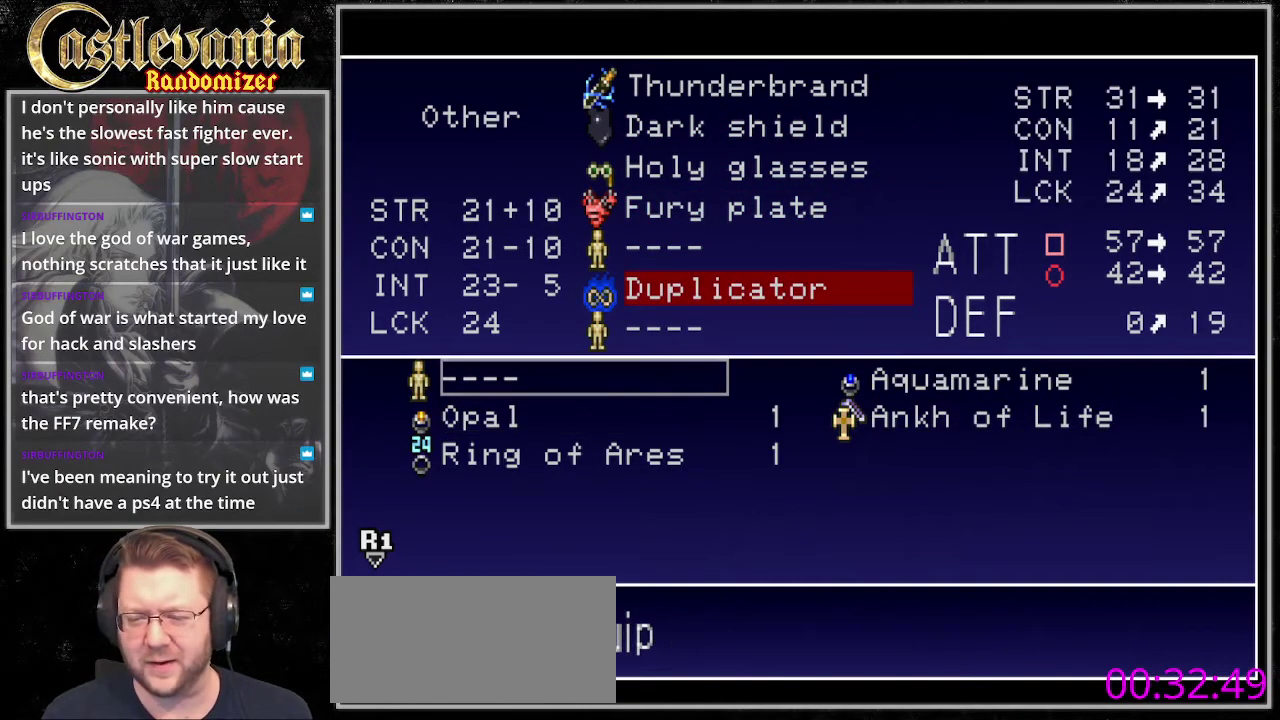
Gameplay with a controller (PlayStation layout); each line is a JSON object with the inputs held at the frame after it. "events" lists button and stick changes between this image and that frame as [ms after this image, input, new state], when the widget could be followed in between. Not read: CIRCLE DPAD_DOWN DPAD_LEFT DPAD_UP L3 R3 START.
{"buttons": ["CROSS"], "events": [[473, "CROSS", "down"]]}
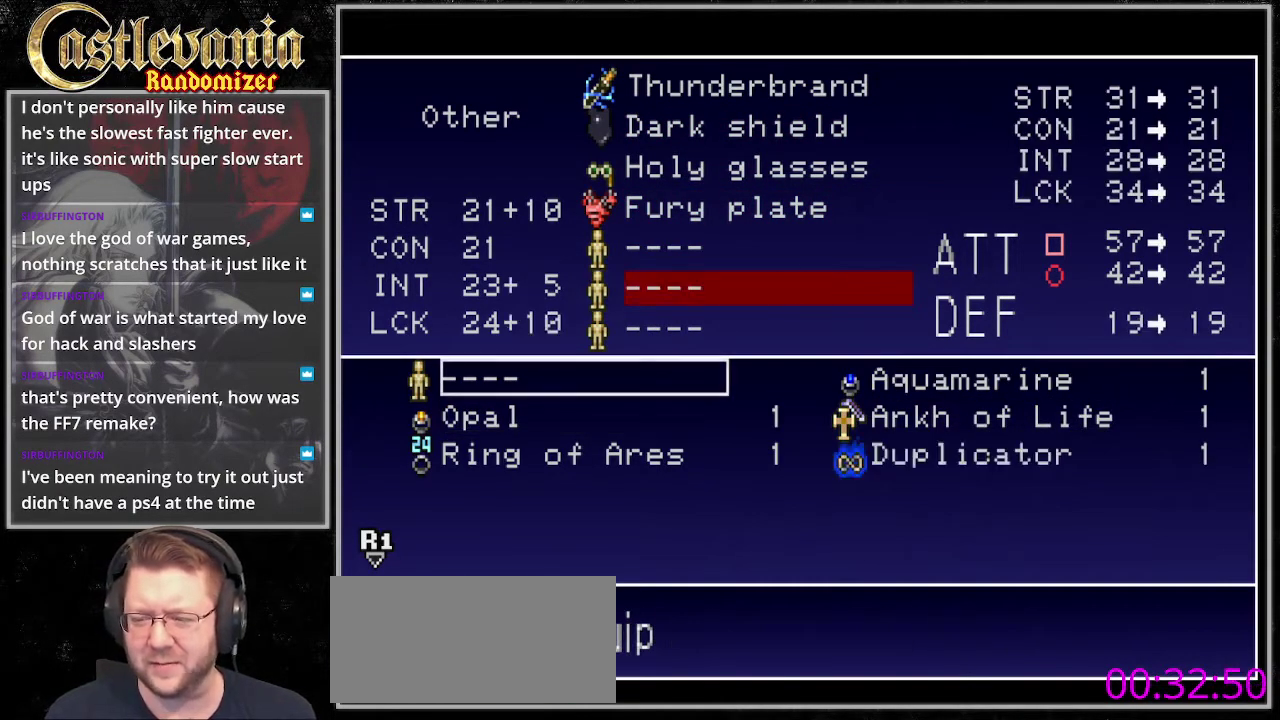
{"buttons": [], "events": [[33, "CROSS", "up"]]}
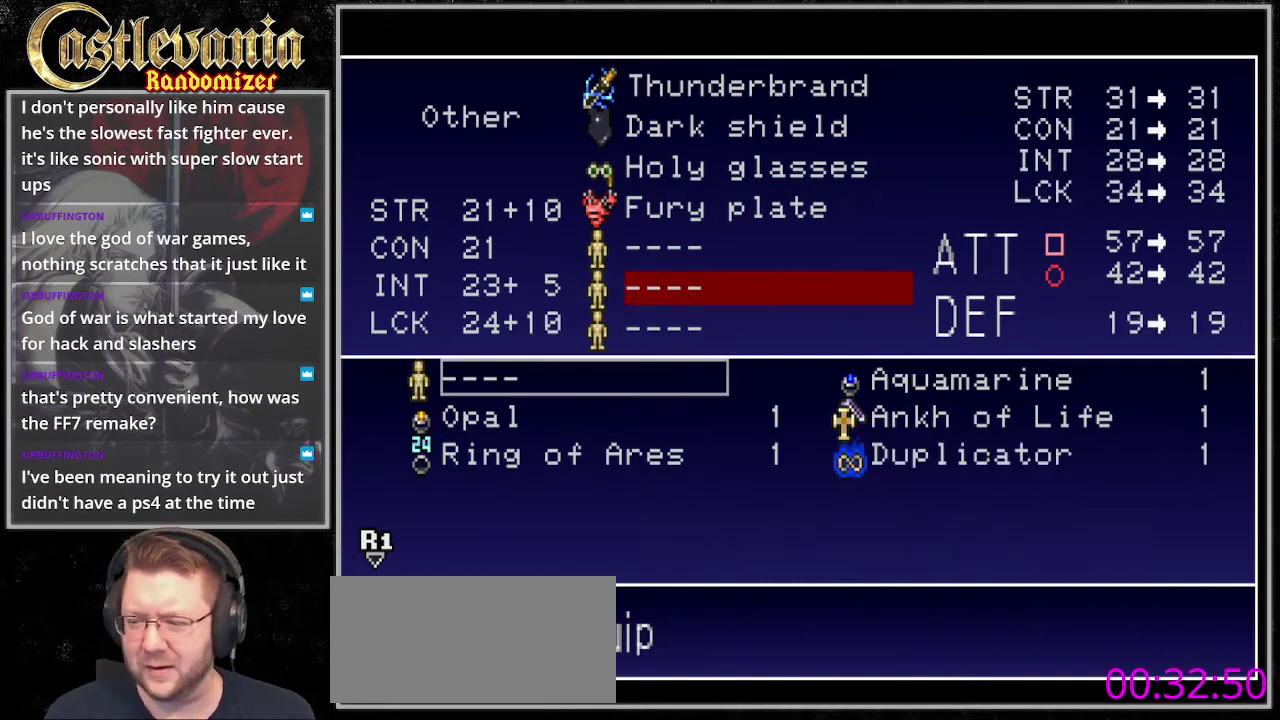
{"buttons": [], "events": []}
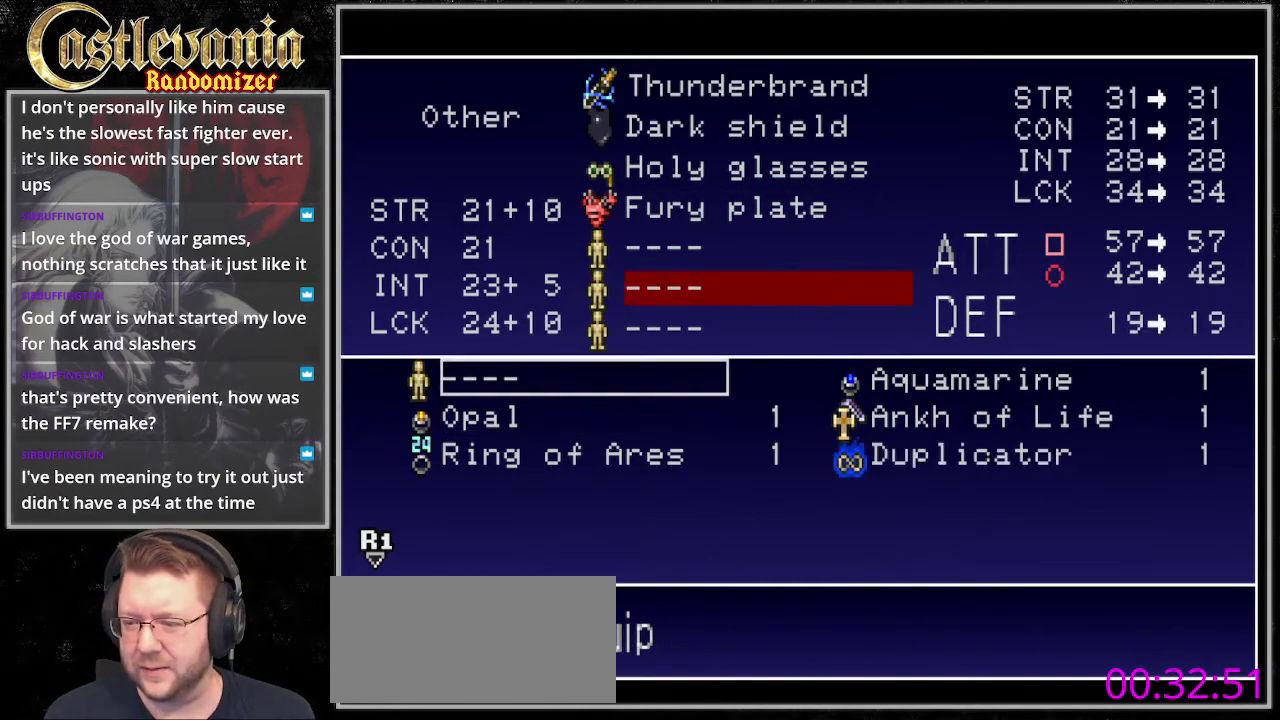
{"buttons": ["CROSS"], "events": [[507, "CROSS", "down"]]}
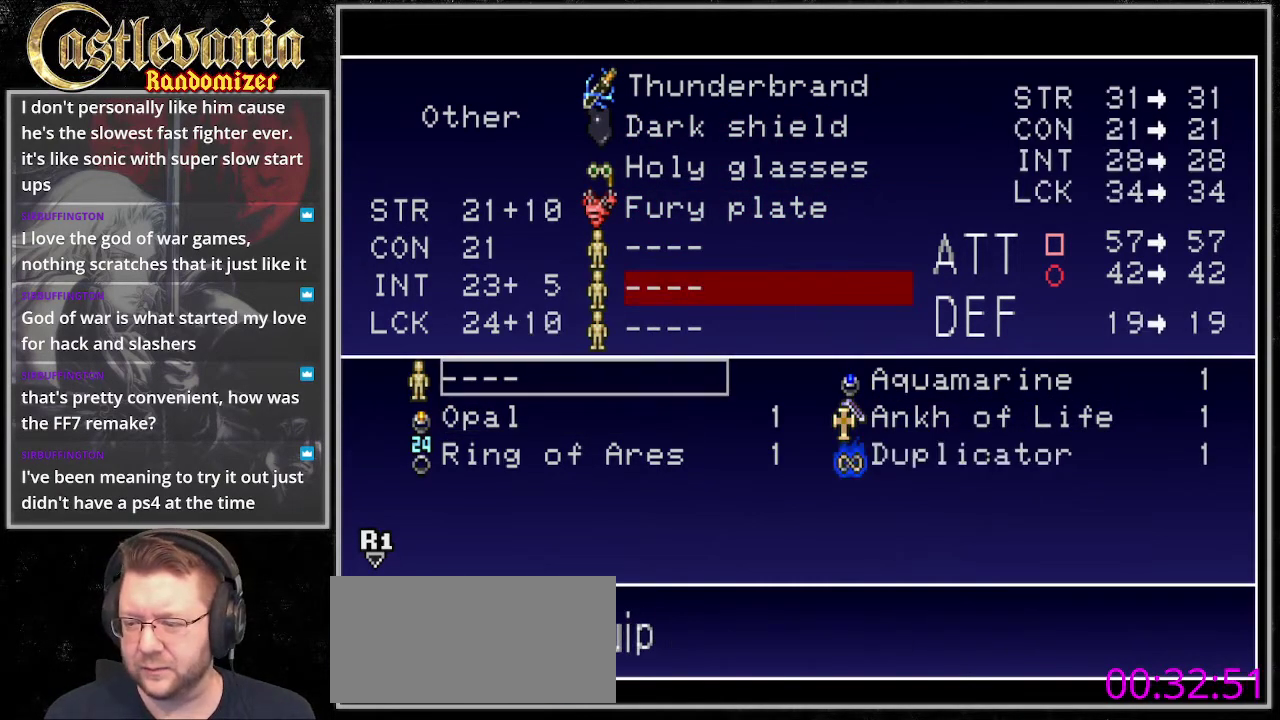
{"buttons": [], "events": [[67, "CROSS", "up"]]}
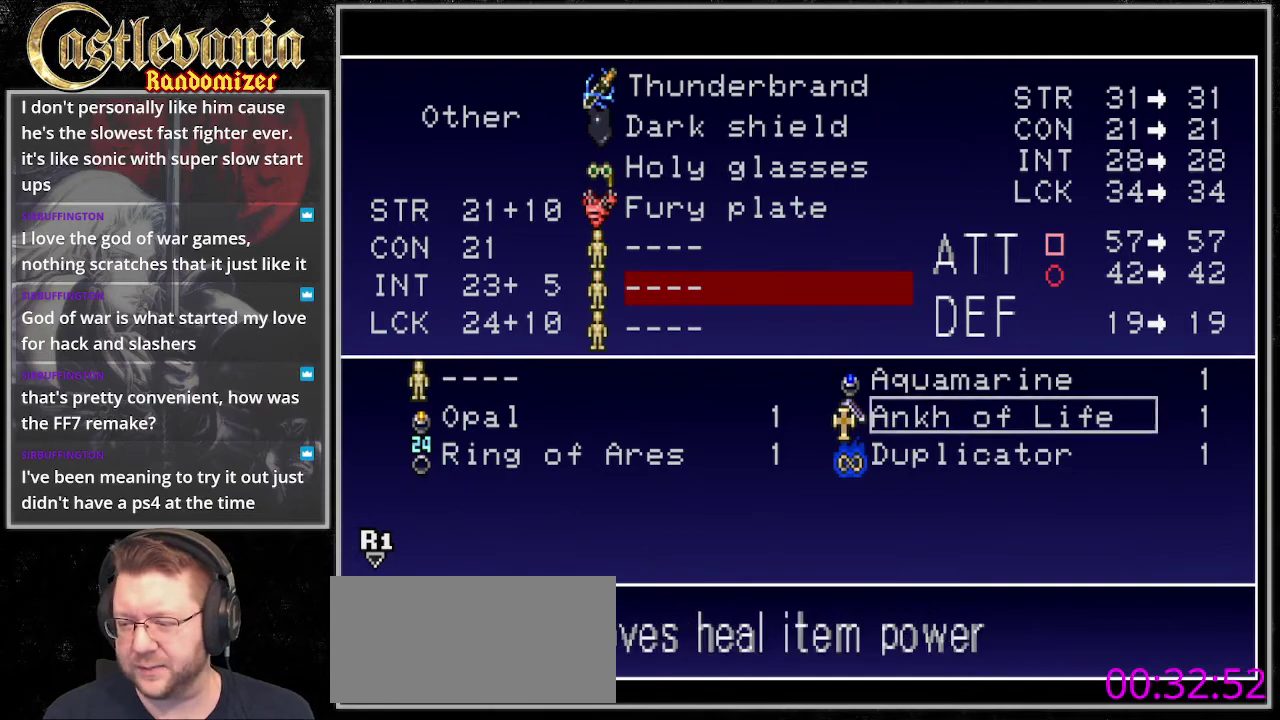
{"buttons": [], "events": [[270, "CROSS", "down"], [372, "CROSS", "up"]]}
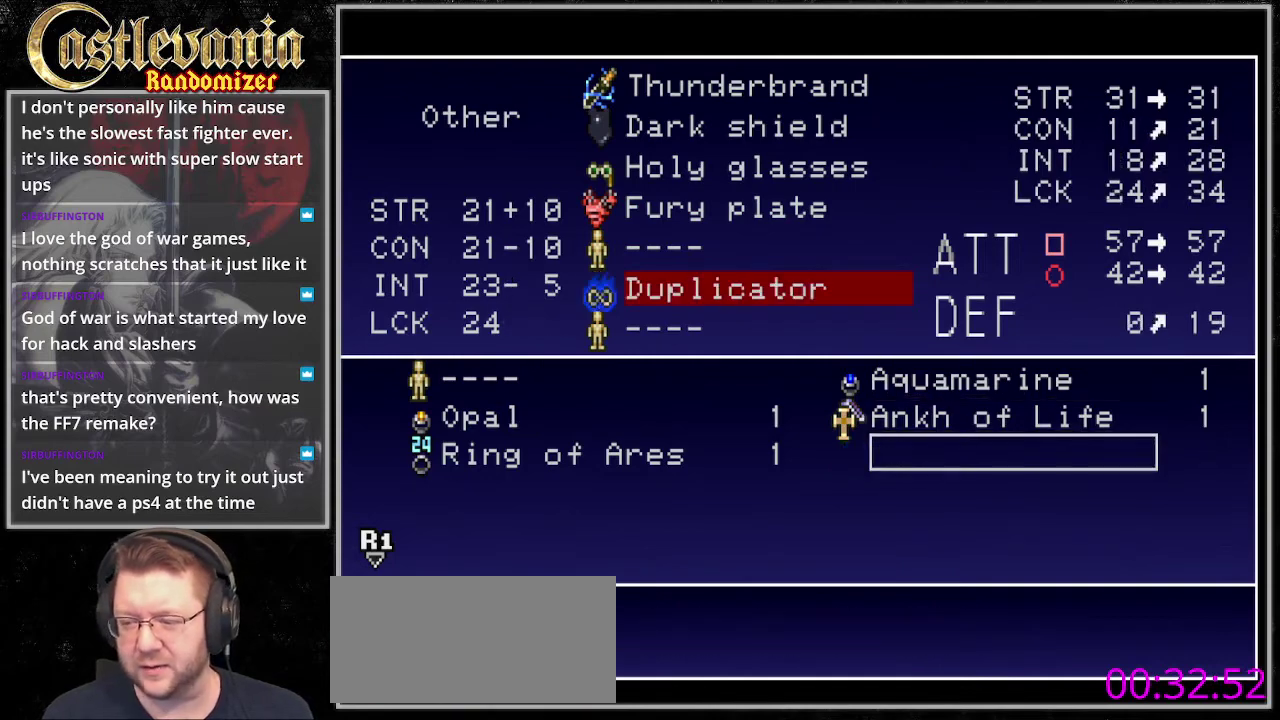
{"buttons": [], "events": [[135, "TRIANGLE", "down"], [270, "TRIANGLE", "up"]]}
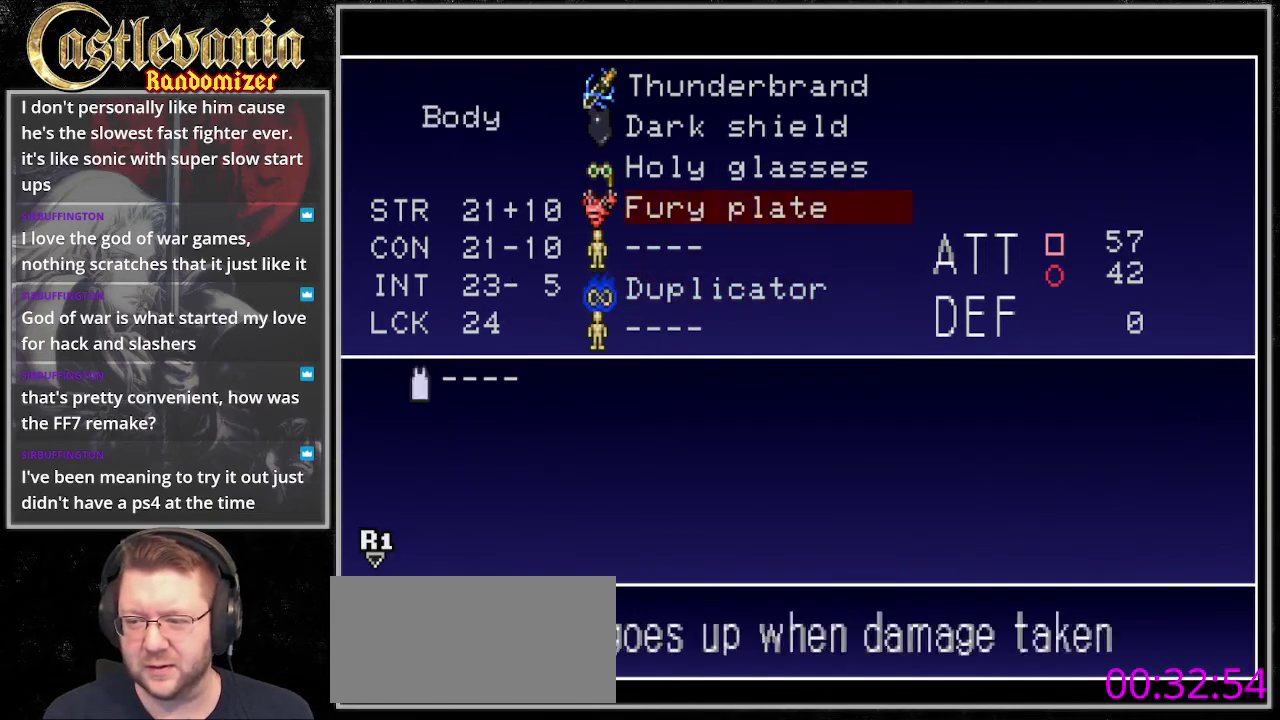
{"buttons": ["CROSS"], "events": [[439, "CROSS", "down"]]}
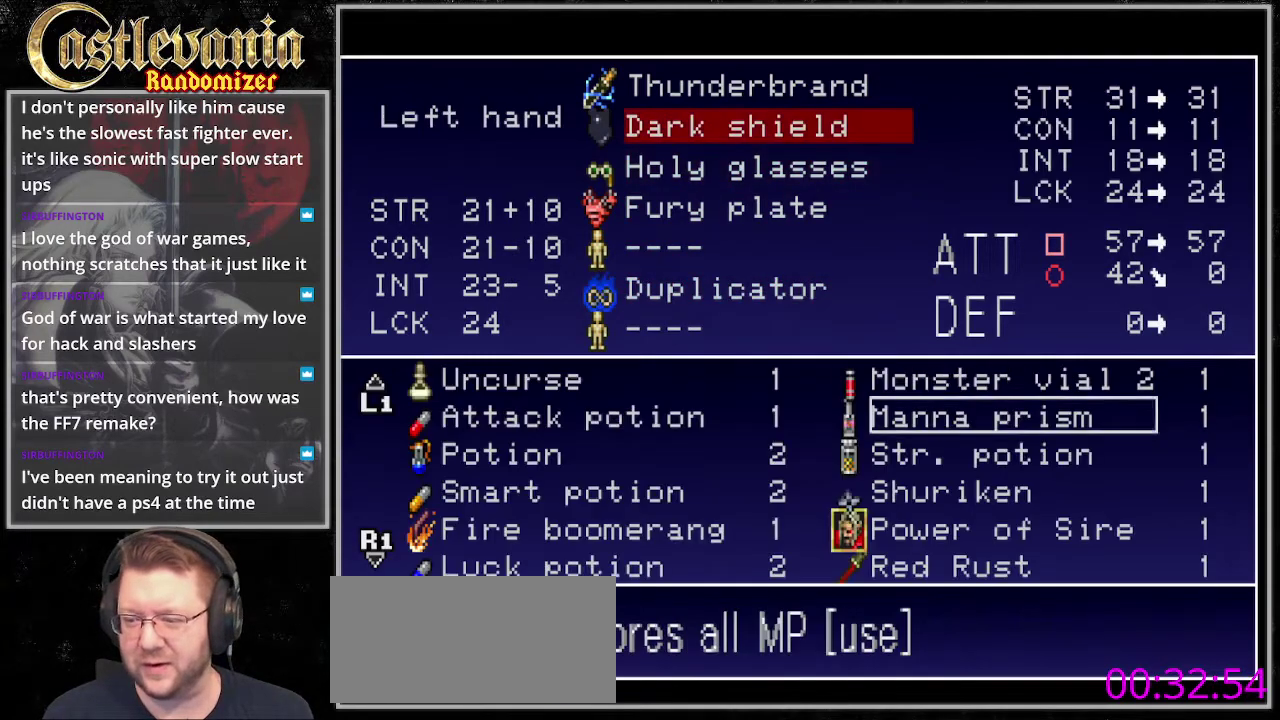
{"buttons": [], "events": [[34, "CROSS", "up"]]}
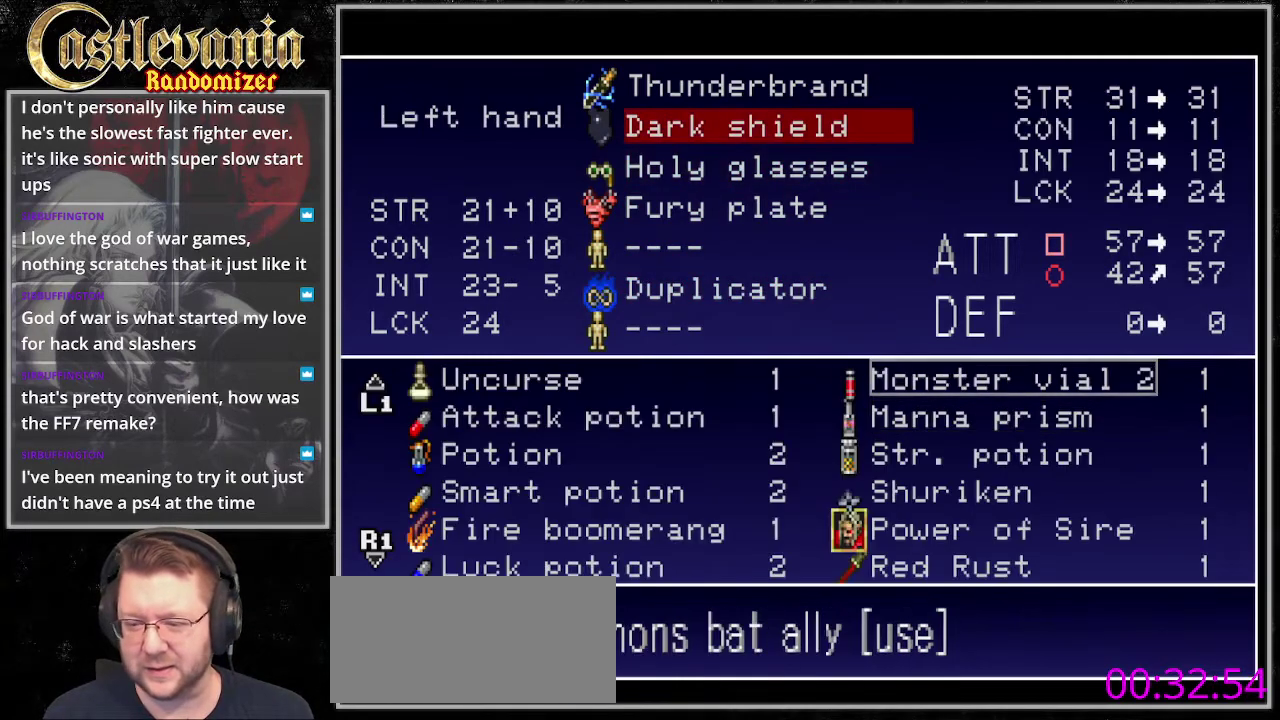
{"buttons": [], "events": []}
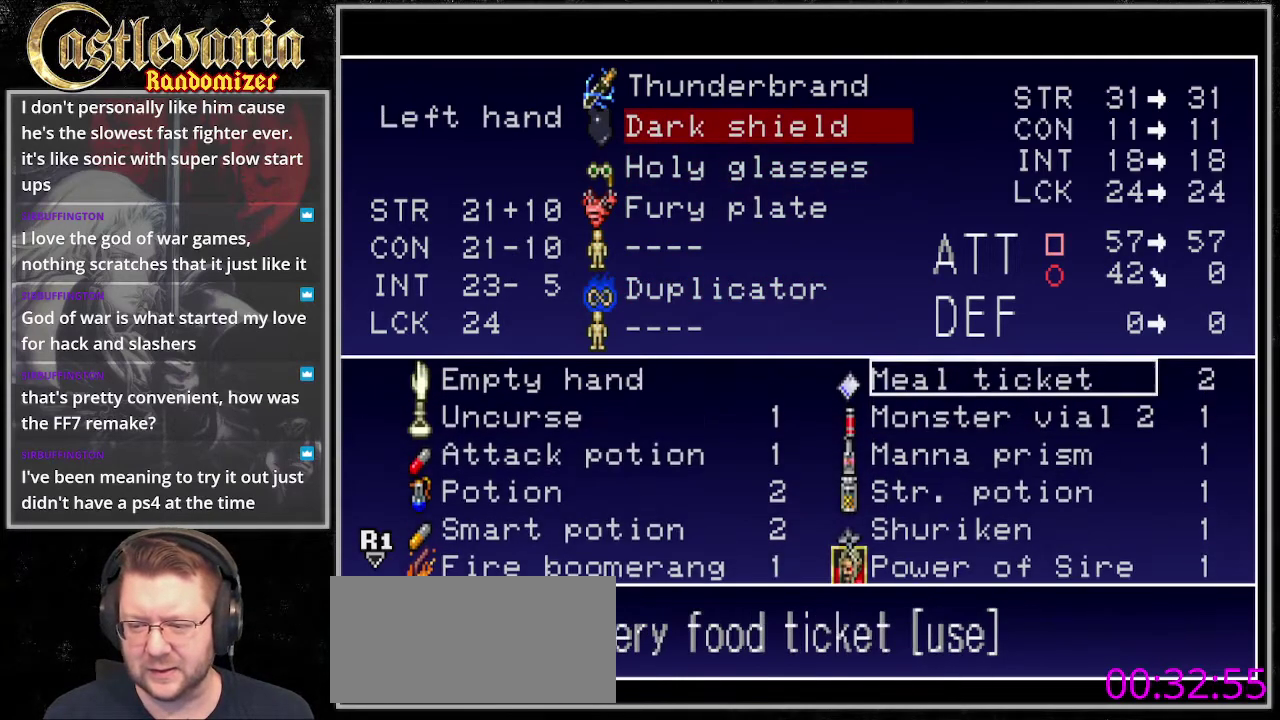
{"buttons": [], "events": [[405, "CROSS", "down"], [507, "CROSS", "up"]]}
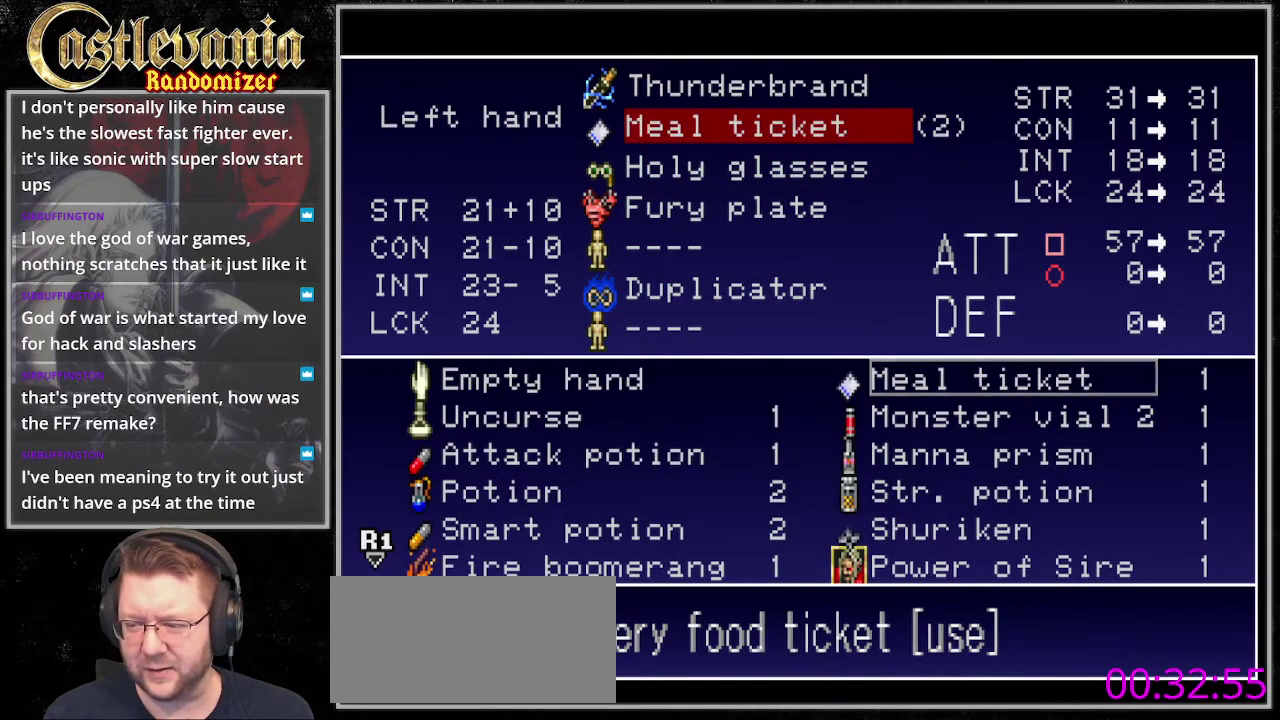
{"buttons": ["TRIANGLE"], "events": [[135, "TRIANGLE", "down"], [236, "TRIANGLE", "up"], [304, "TRIANGLE", "down"], [405, "TRIANGLE", "up"], [473, "TRIANGLE", "down"]]}
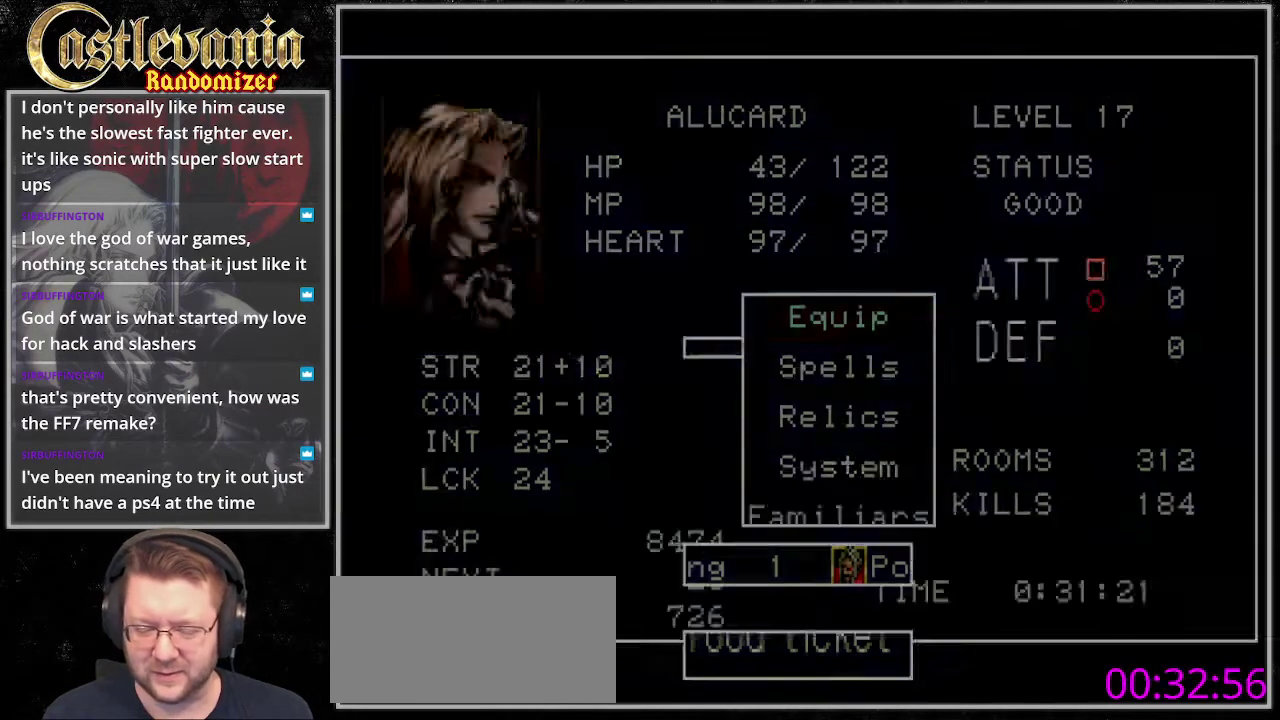
{"buttons": [], "events": [[33, "TRIANGLE", "up"], [135, "TRIANGLE", "down"], [202, "TRIANGLE", "up"]]}
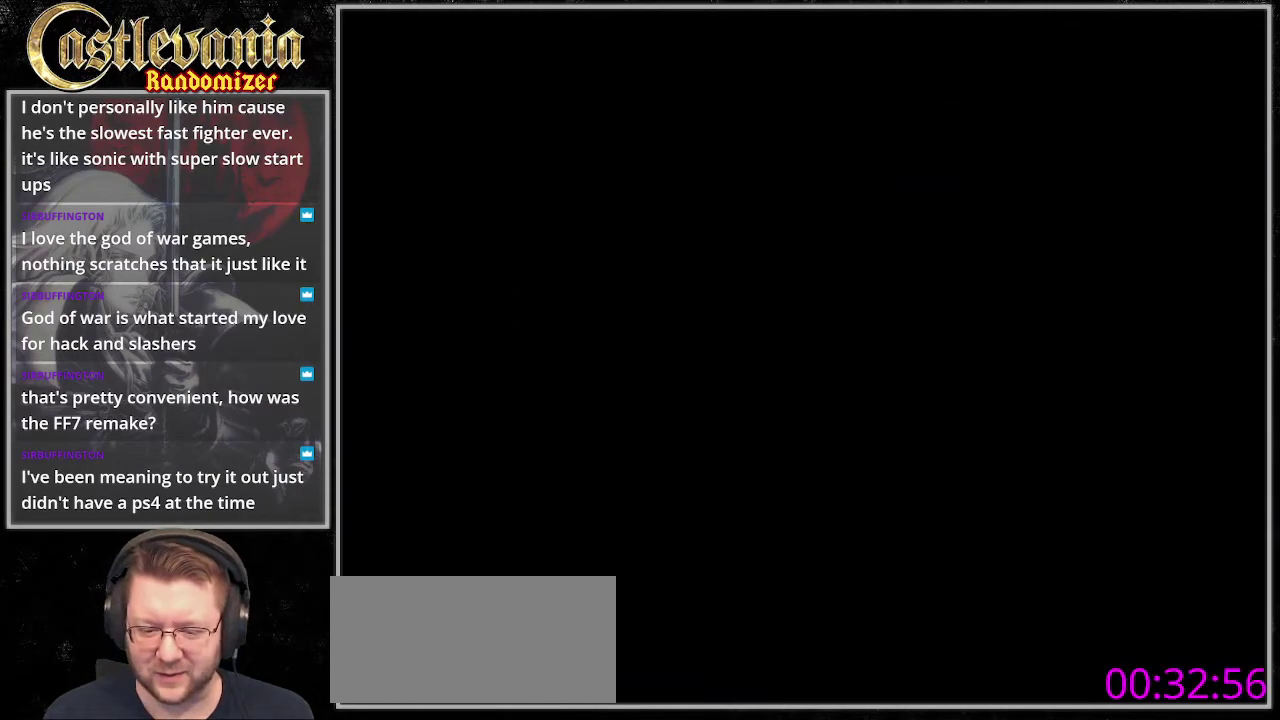
{"buttons": [], "events": [[338, "DPAD_RIGHT", "down"], [507, "DPAD_RIGHT", "up"]]}
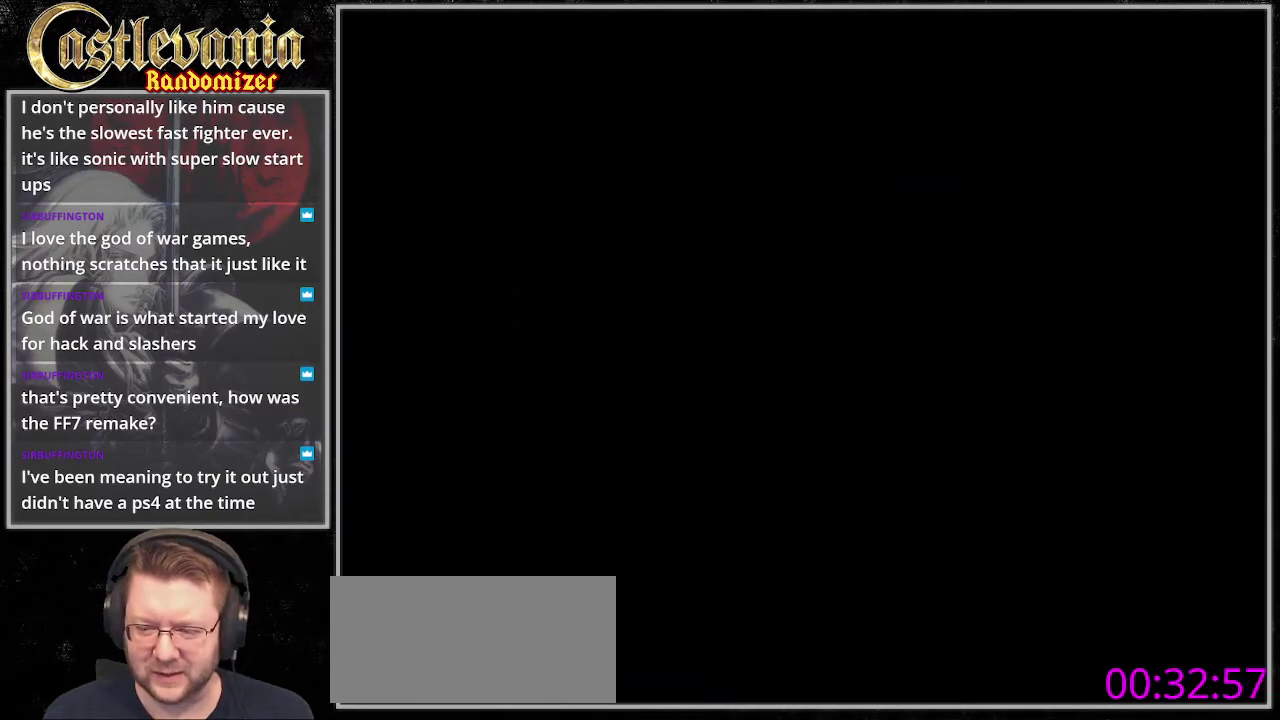
{"buttons": ["DPAD_RIGHT"], "events": [[203, "DPAD_RIGHT", "down"]]}
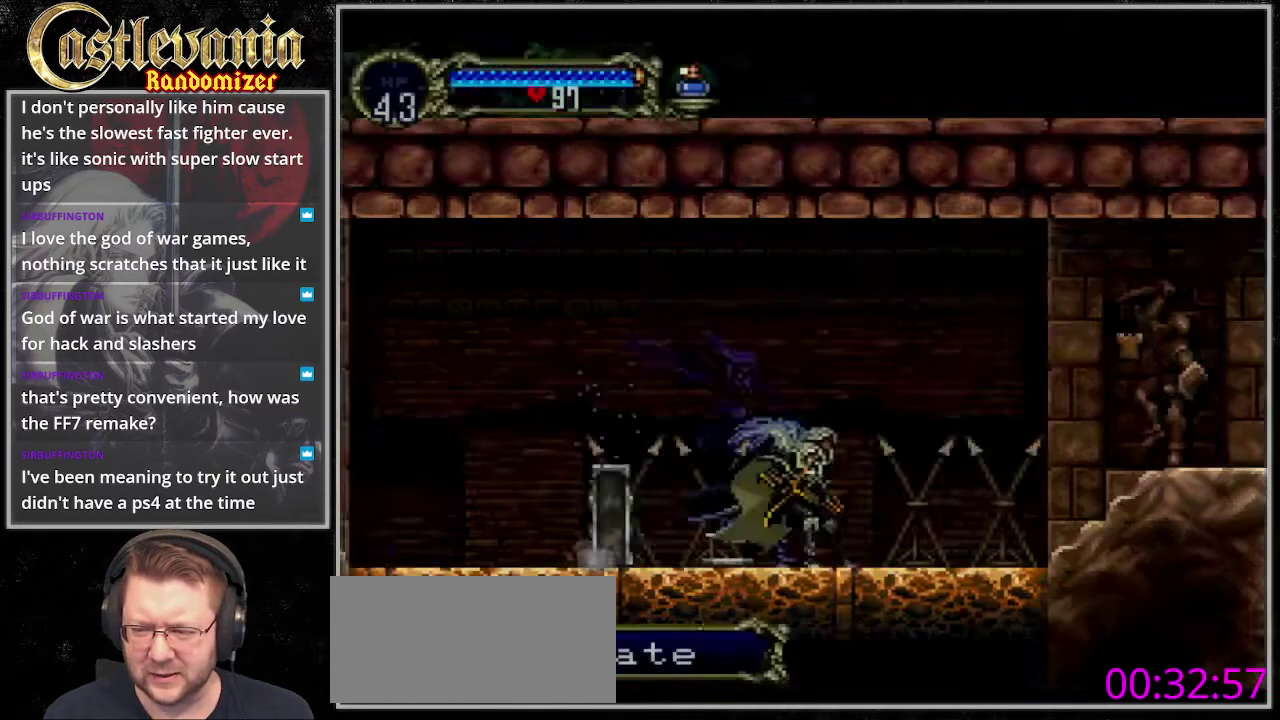
{"buttons": [], "events": [[270, "DPAD_RIGHT", "up"]]}
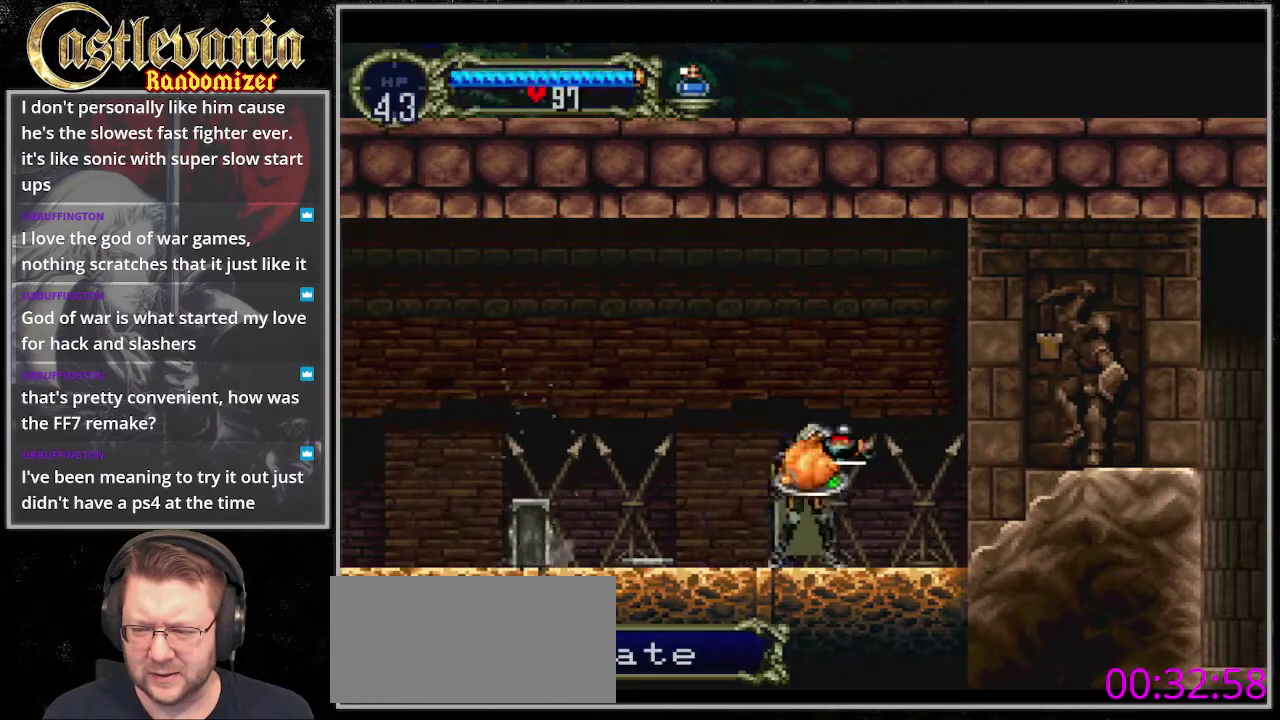
{"buttons": ["DPAD_RIGHT"], "events": [[67, "DPAD_RIGHT", "down"], [338, "DPAD_RIGHT", "up"], [473, "DPAD_RIGHT", "down"]]}
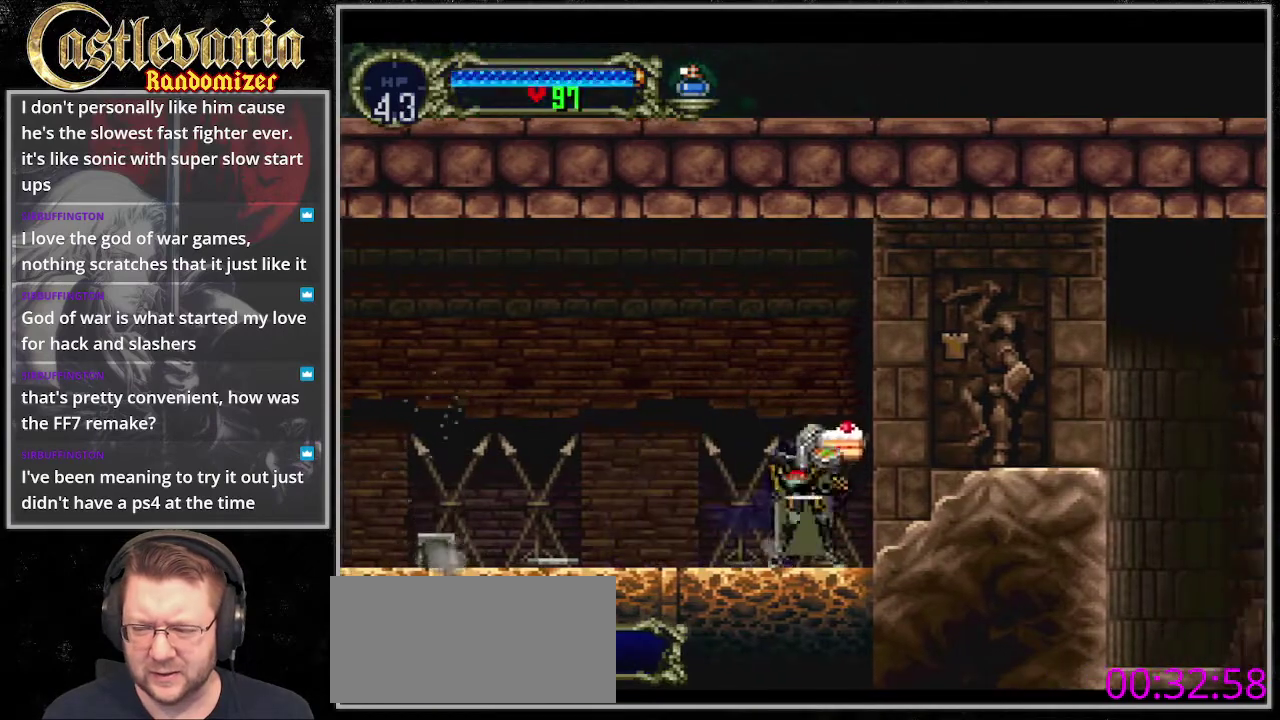
{"buttons": [], "events": [[135, "DPAD_RIGHT", "up"], [338, "DPAD_RIGHT", "down"], [473, "DPAD_RIGHT", "up"]]}
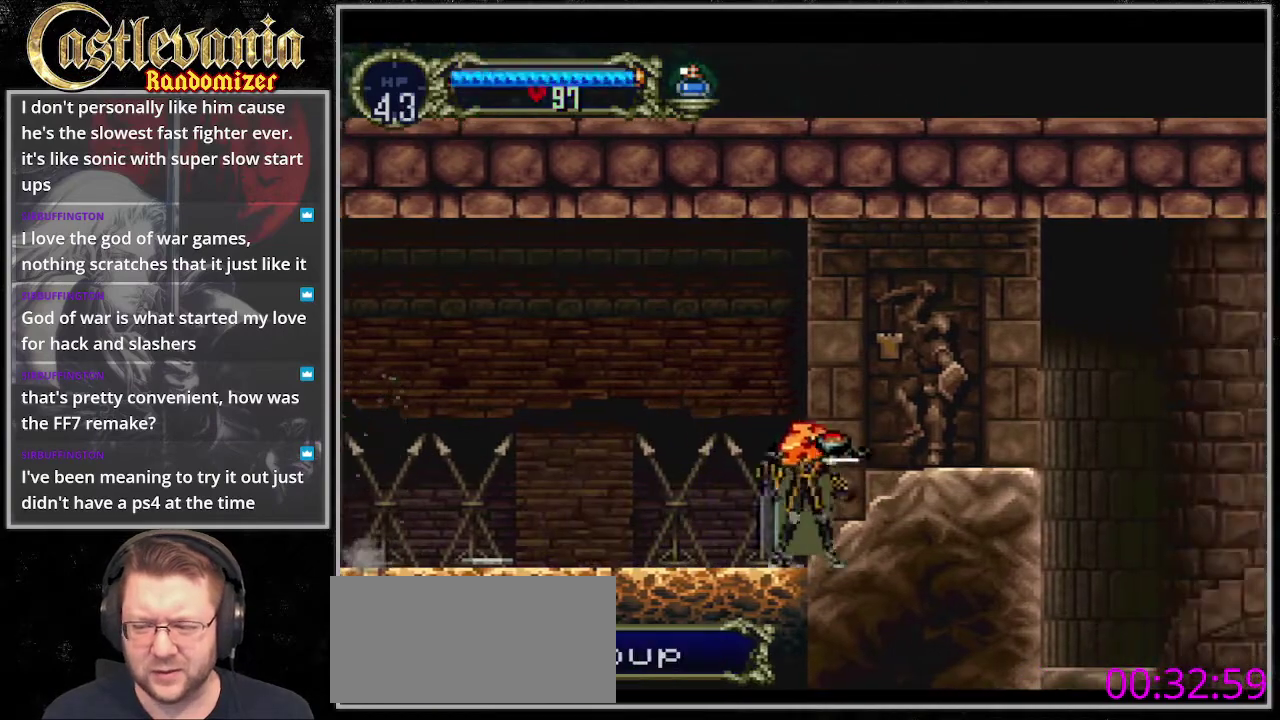
{"buttons": ["DPAD_RIGHT"], "events": [[473, "DPAD_RIGHT", "down"]]}
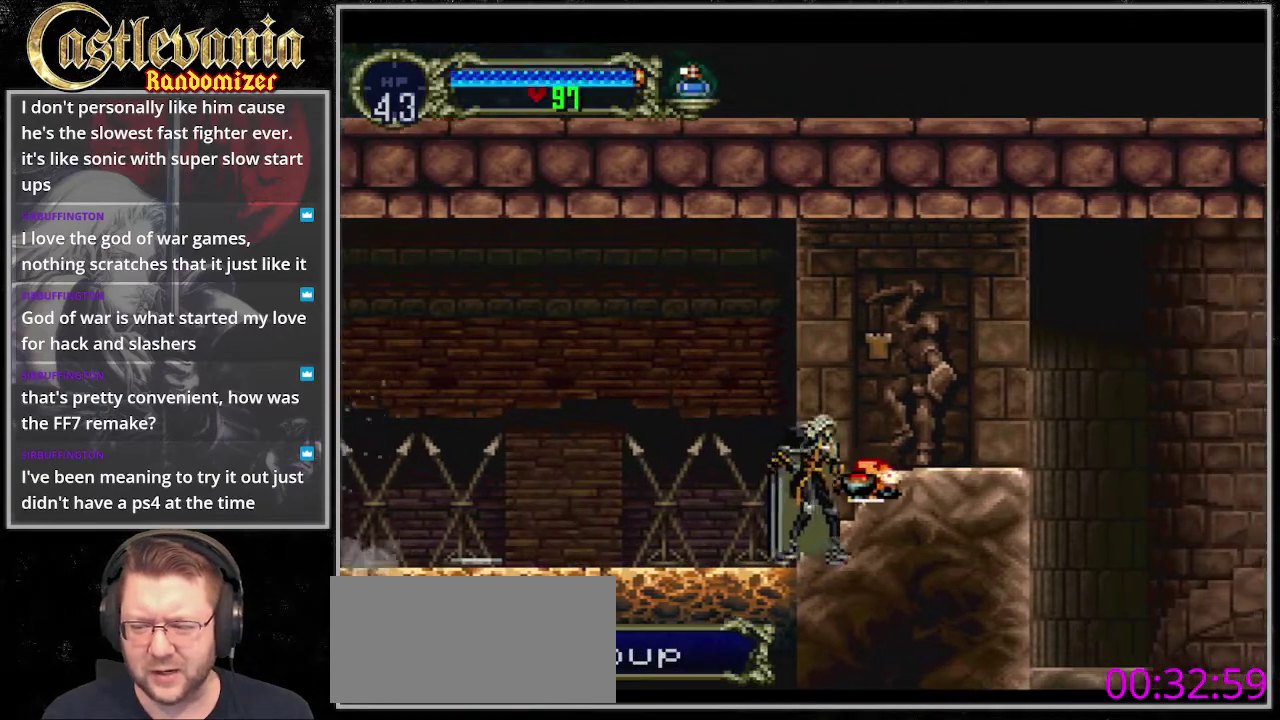
{"buttons": [], "events": [[304, "DPAD_RIGHT", "up"]]}
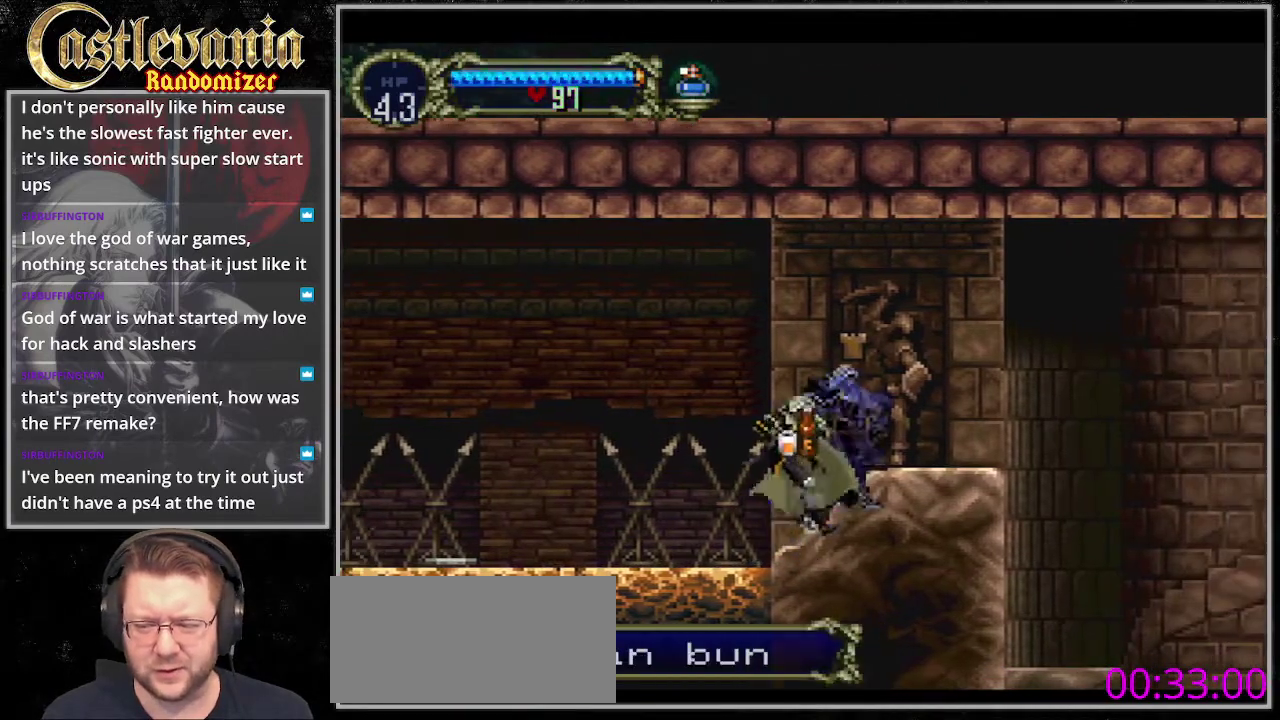
{"buttons": [], "events": []}
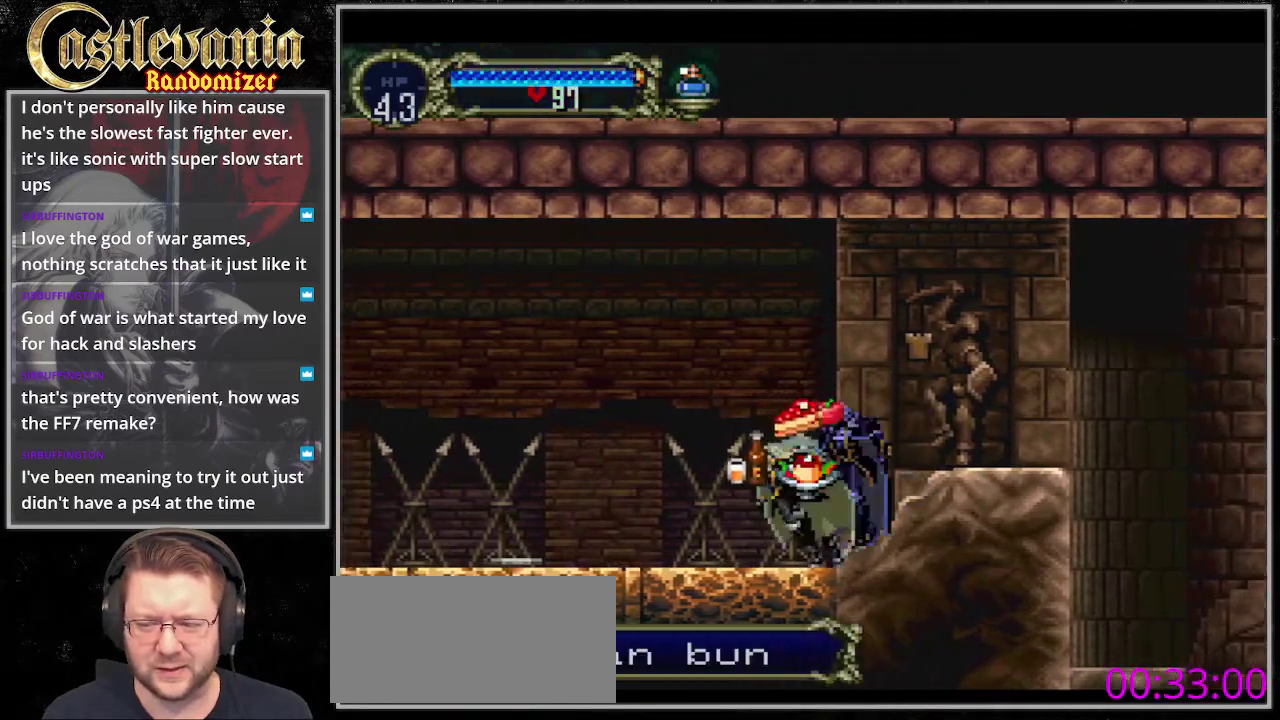
{"buttons": [], "events": []}
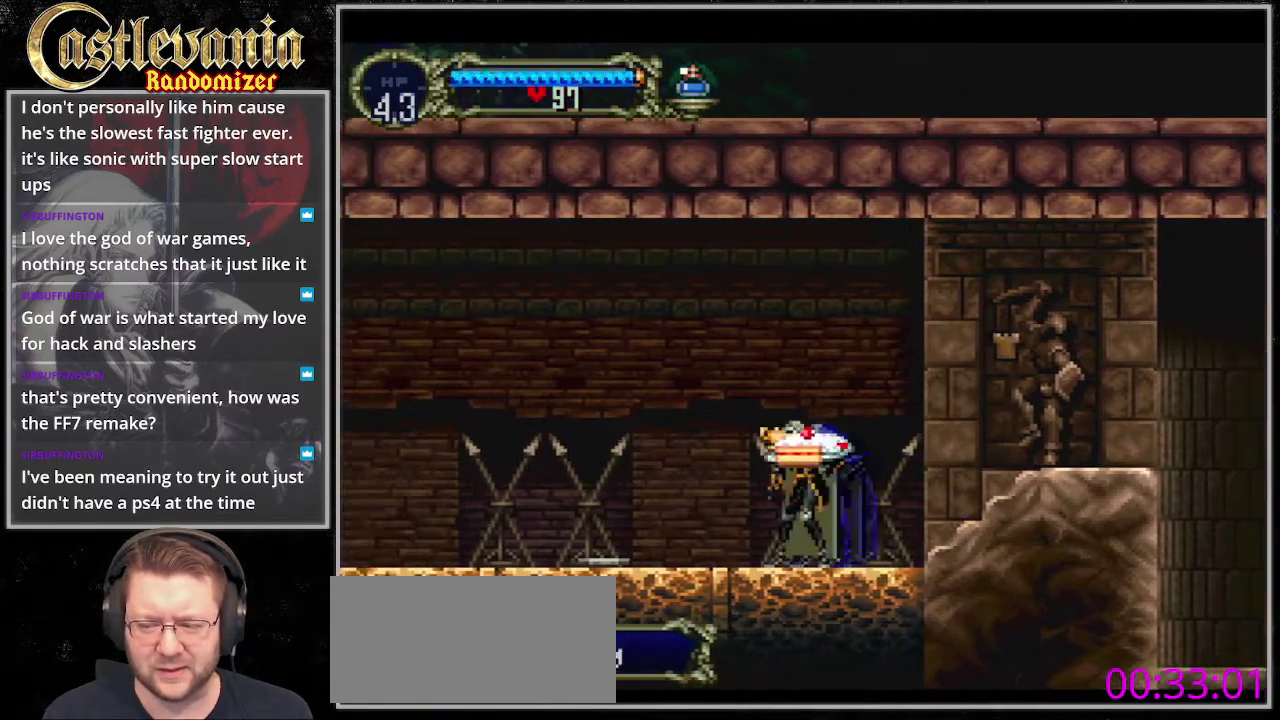
{"buttons": [], "events": []}
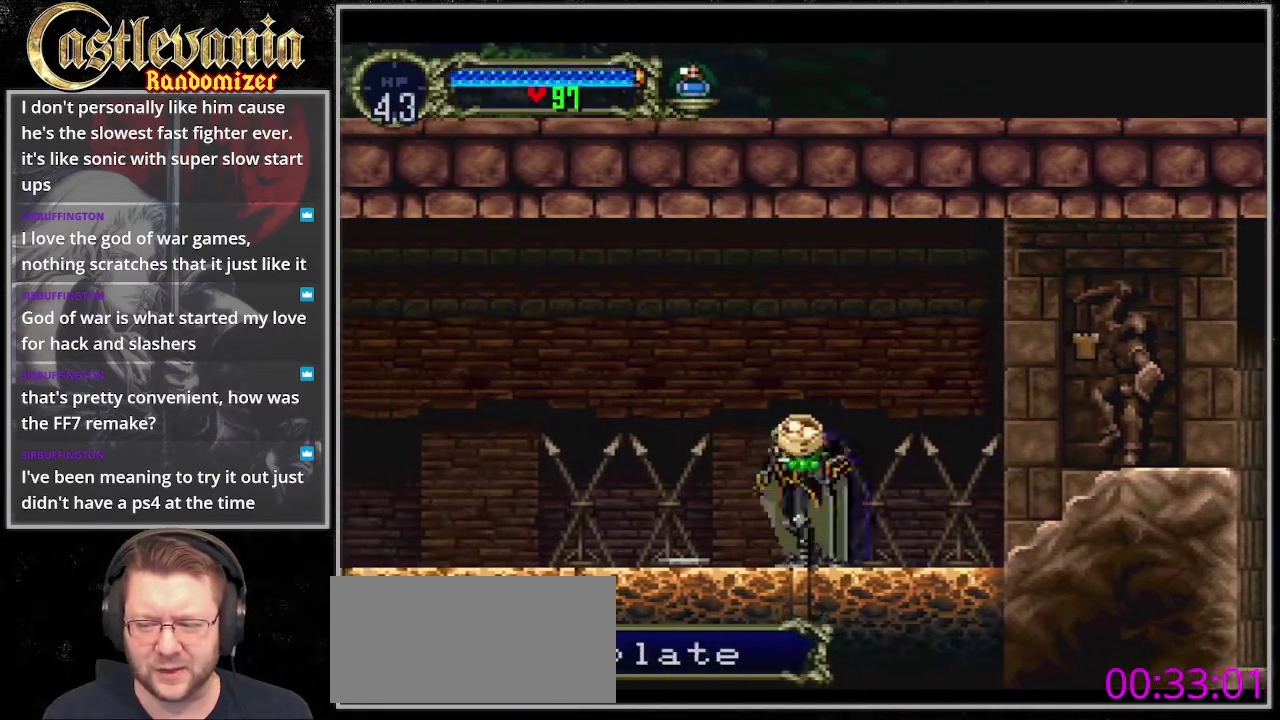
{"buttons": [], "events": []}
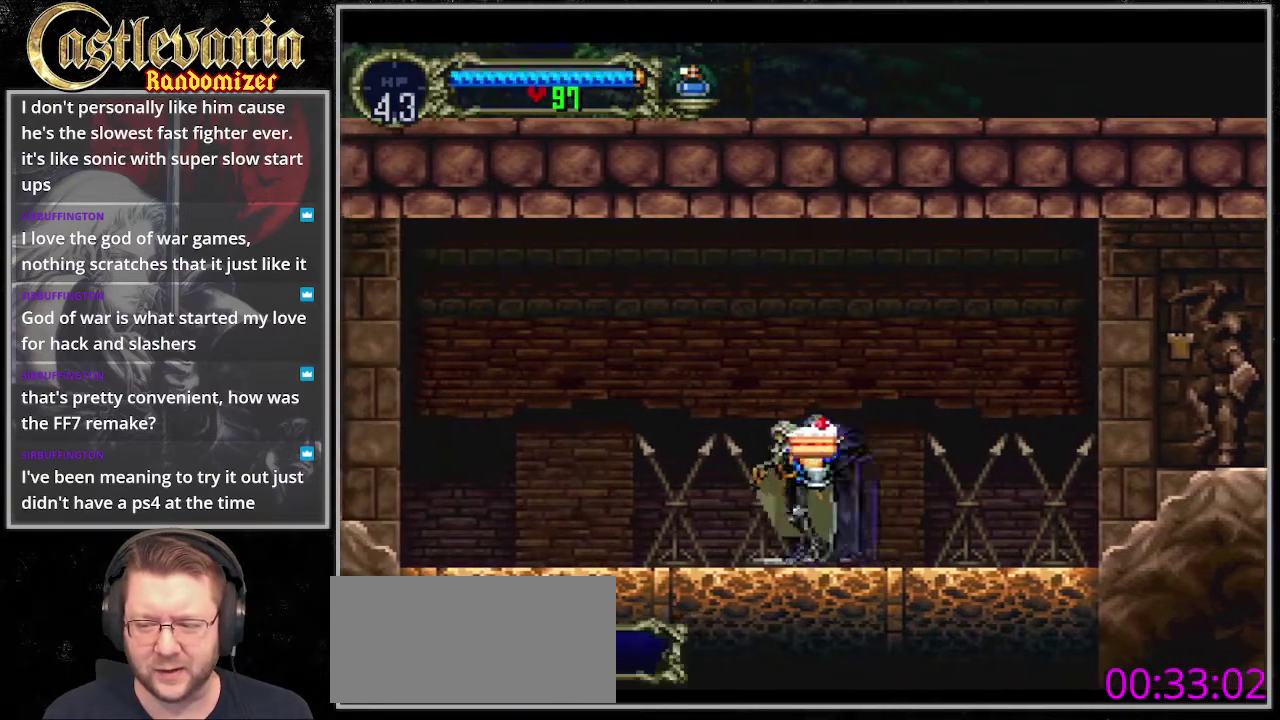
{"buttons": [], "events": []}
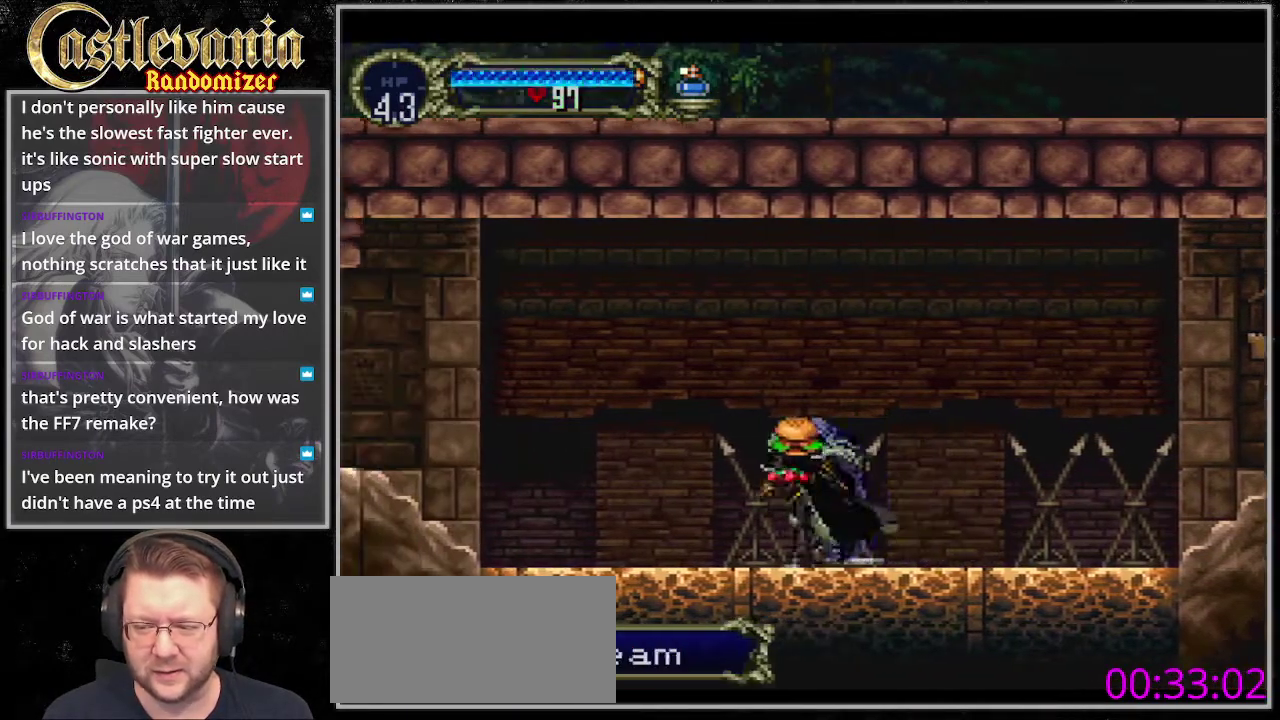
{"buttons": [], "events": []}
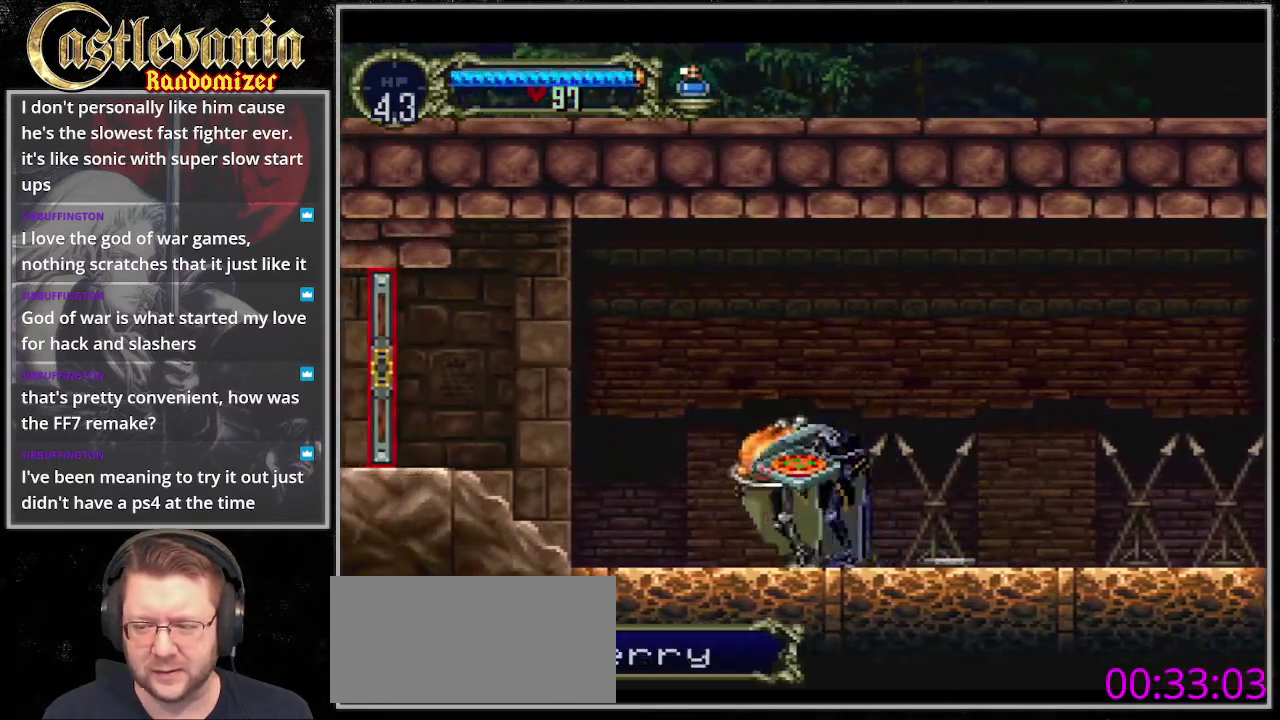
{"buttons": [], "events": []}
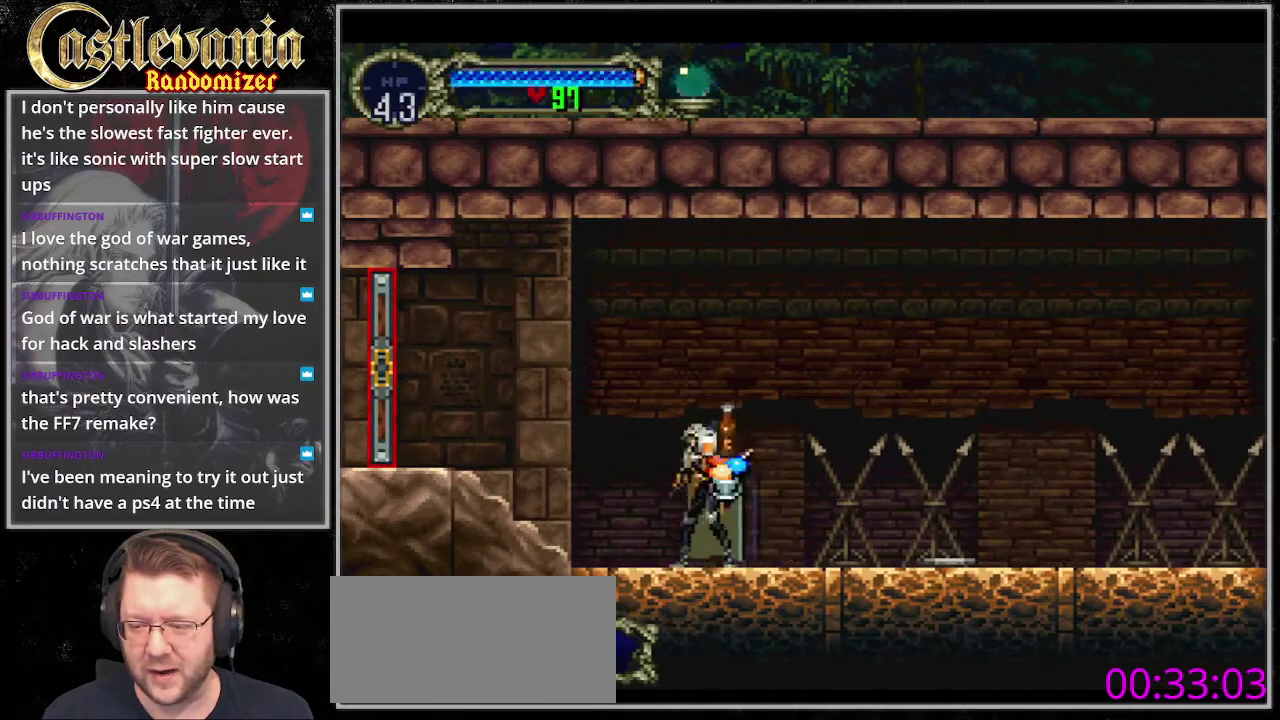
{"buttons": [], "events": []}
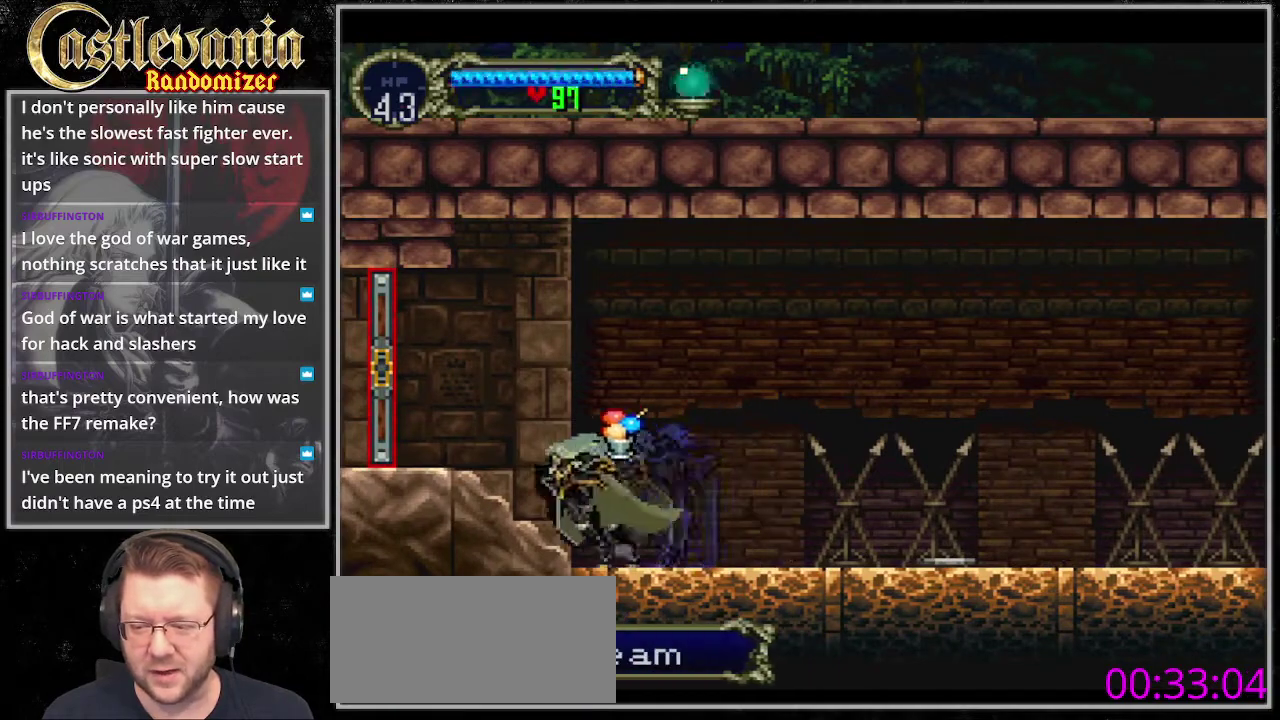
{"buttons": [], "events": [[236, "DPAD_RIGHT", "down"], [338, "DPAD_RIGHT", "up"]]}
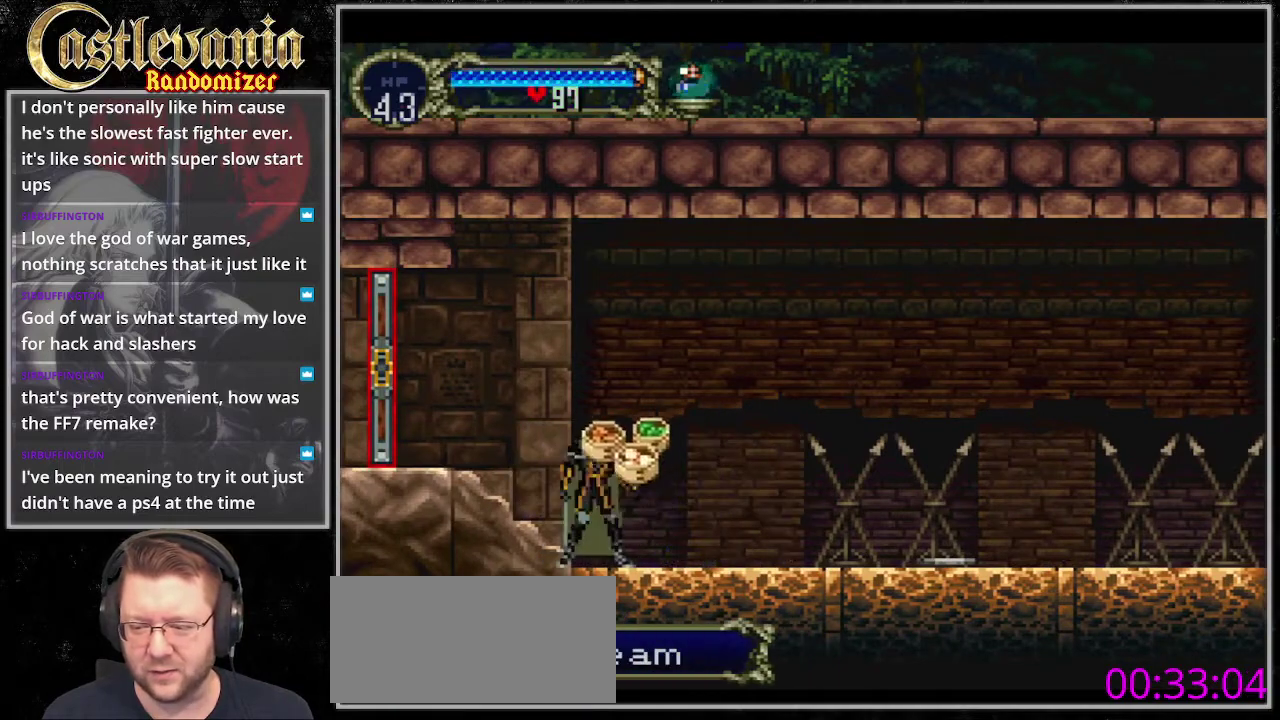
{"buttons": ["DPAD_RIGHT"], "events": [[135, "DPAD_RIGHT", "down"]]}